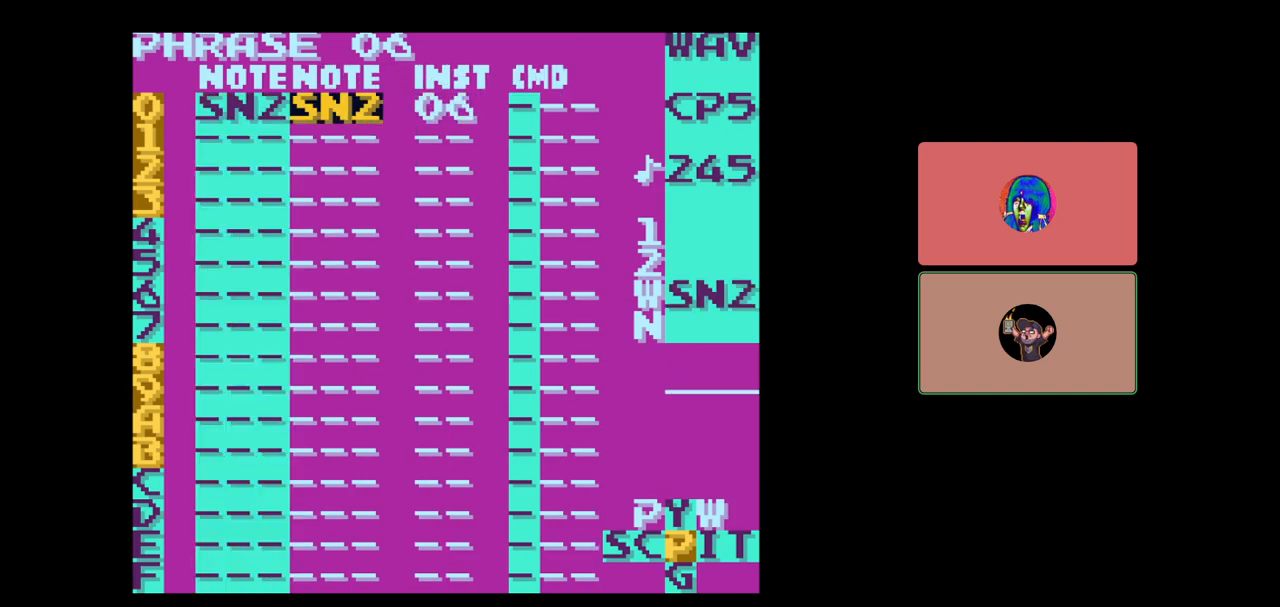
Gameplay with a controller (Nintendo layout); each line is a JSON object with the inputs held at the frame after it. "events" lists button and stick changes between this image and that frame as [ms after this image, input, new state], when the widget could be followed in between. Not read: L3 R3.
{"buttons": [], "events": [[200, "DPAD_RIGHT", "up"], [467, "DPAD_LEFT", "down"], [483, "DPAD_LEFT", "up"]]}
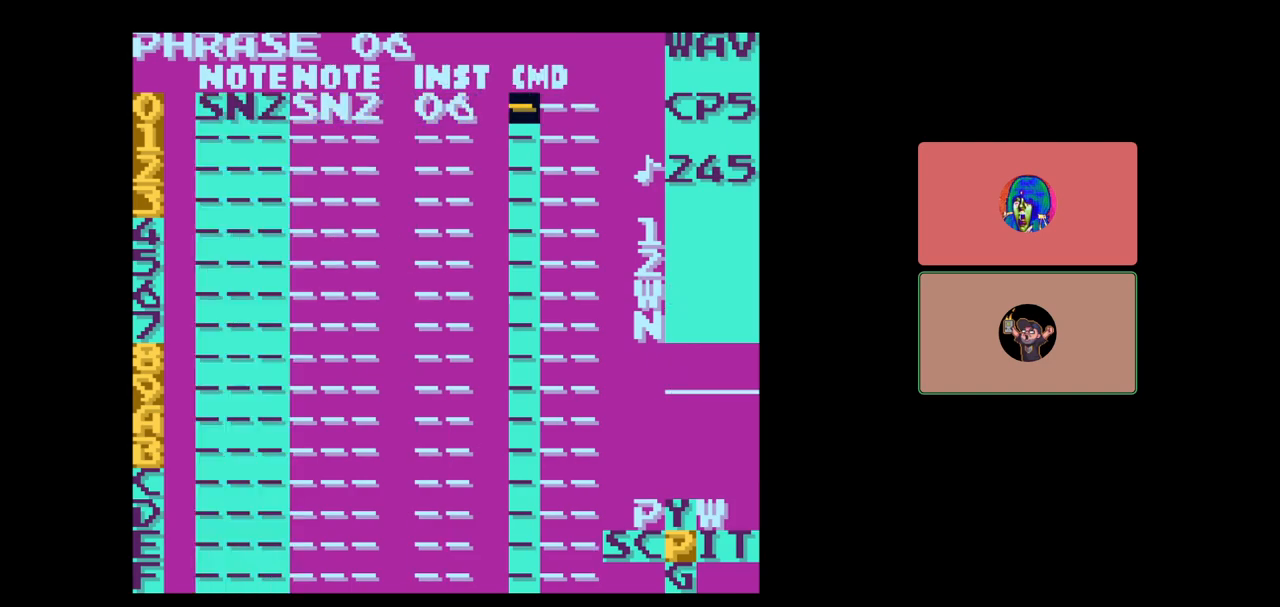
{"buttons": ["SELECT"], "events": [[150, "DPAD_LEFT", "down"], [217, "DPAD_LEFT", "up"], [450, "SELECT", "down"]]}
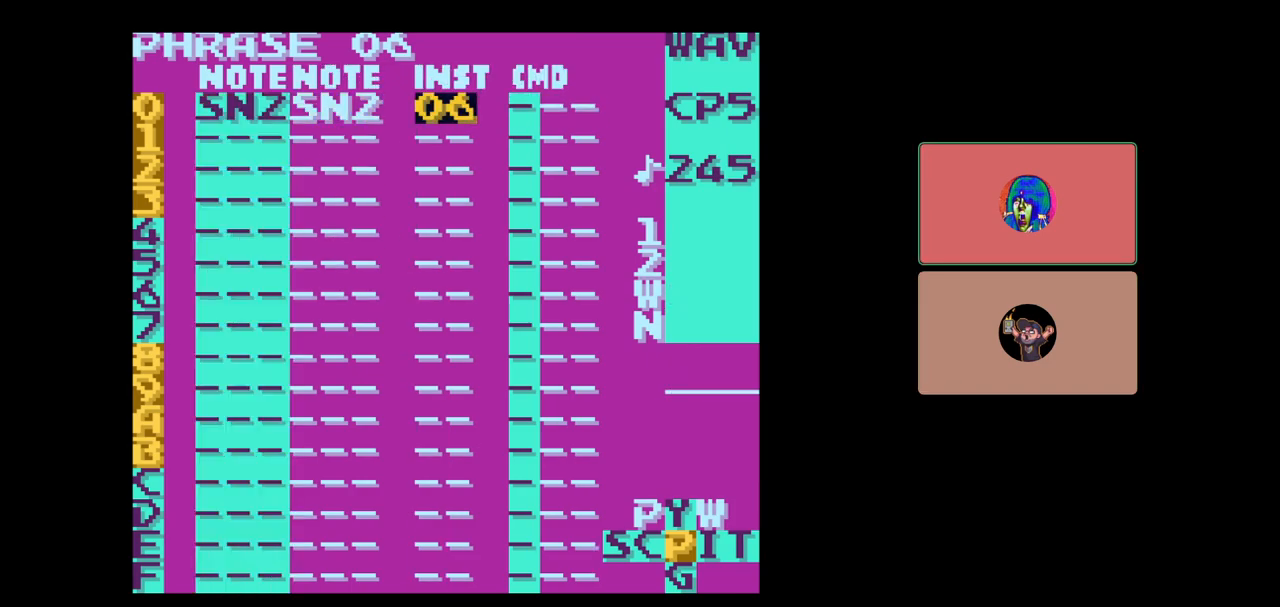
{"buttons": [], "events": [[67, "DPAD_RIGHT", "down"], [150, "DPAD_RIGHT", "up"], [283, "SELECT", "up"]]}
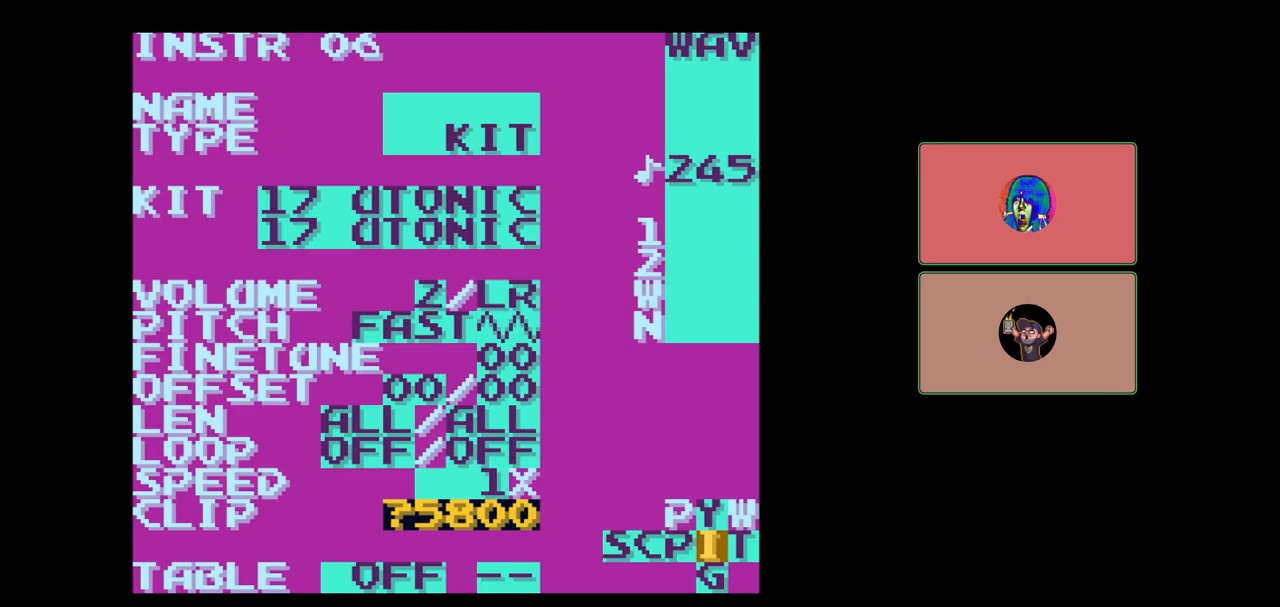
{"buttons": [], "events": []}
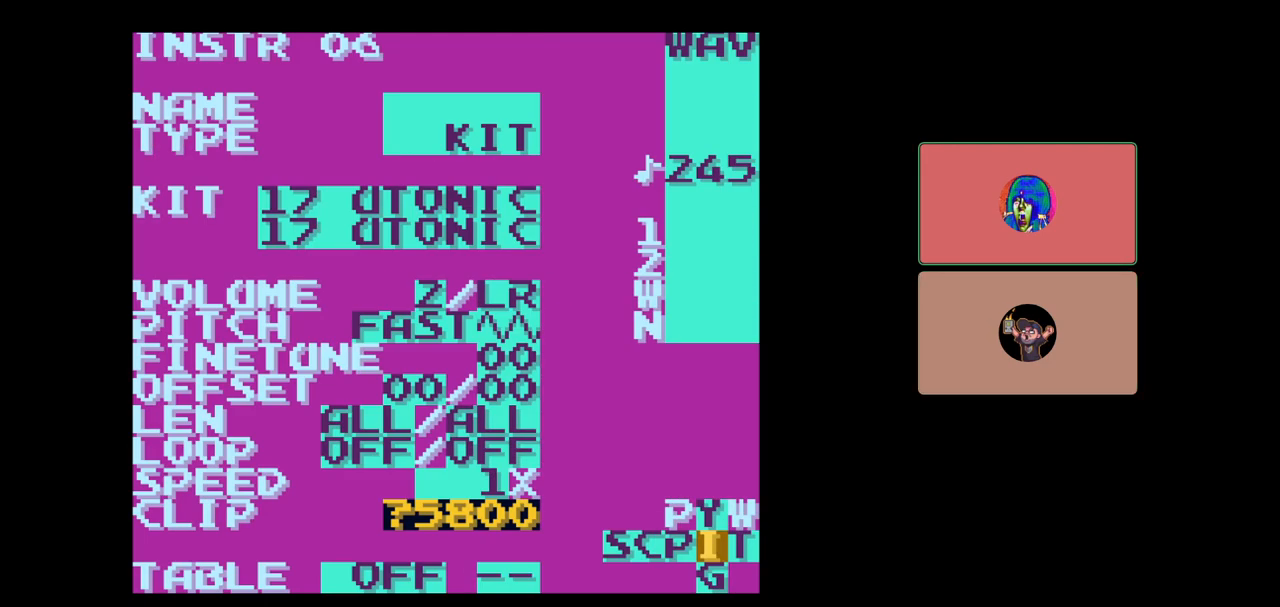
{"buttons": [], "events": []}
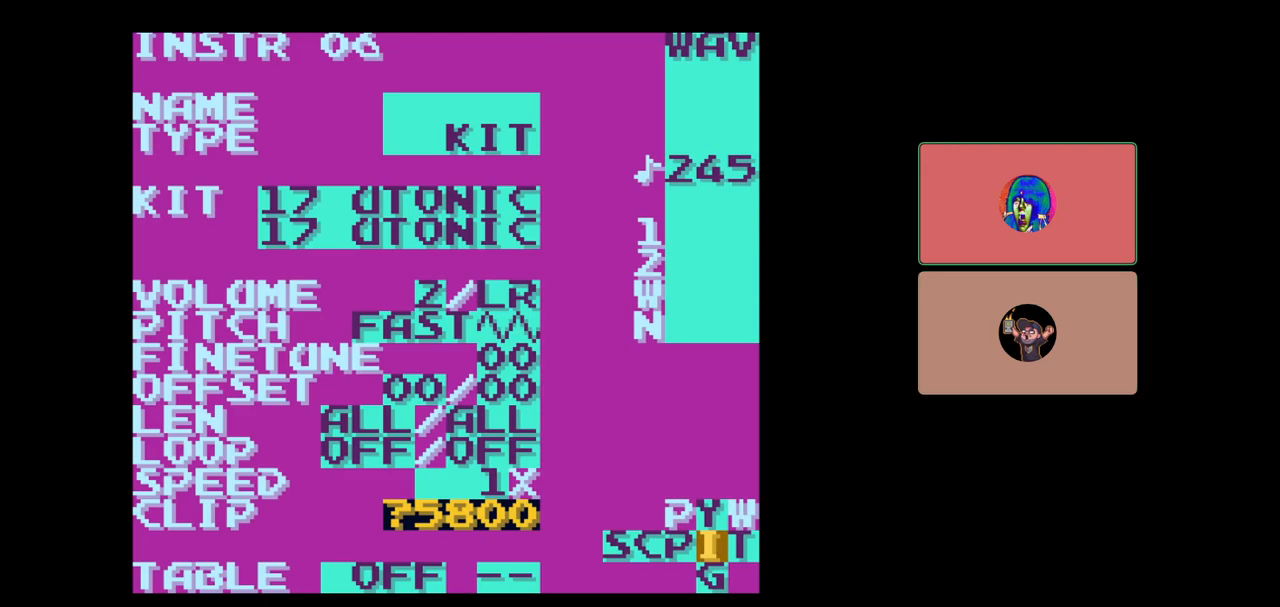
{"buttons": [], "events": []}
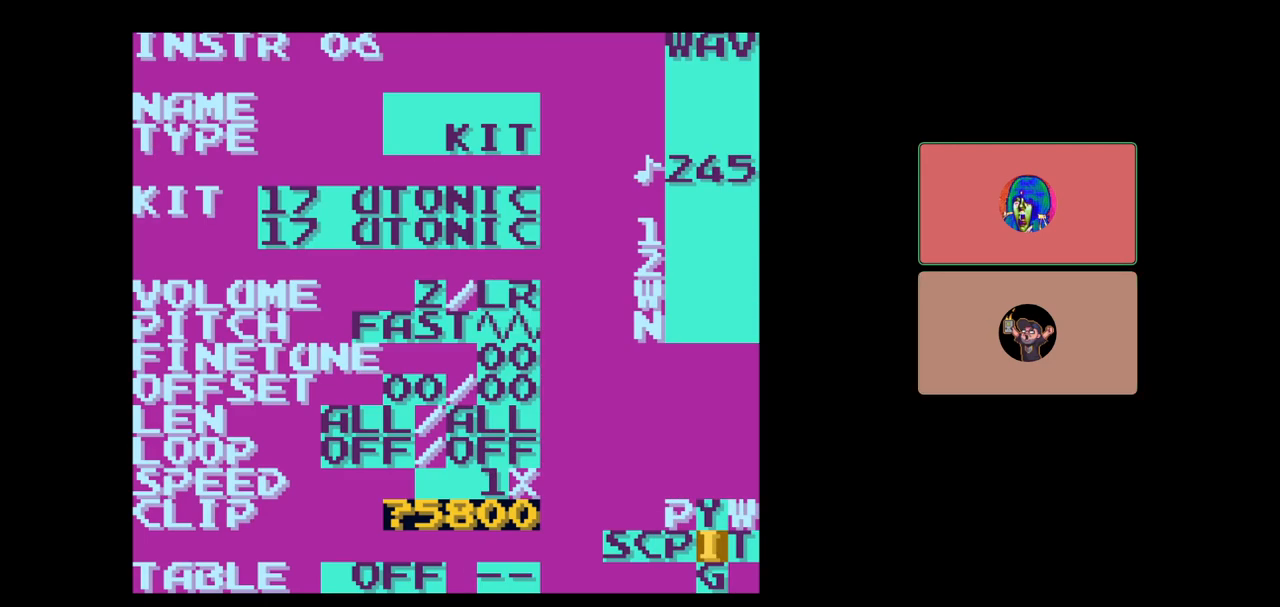
{"buttons": [], "events": []}
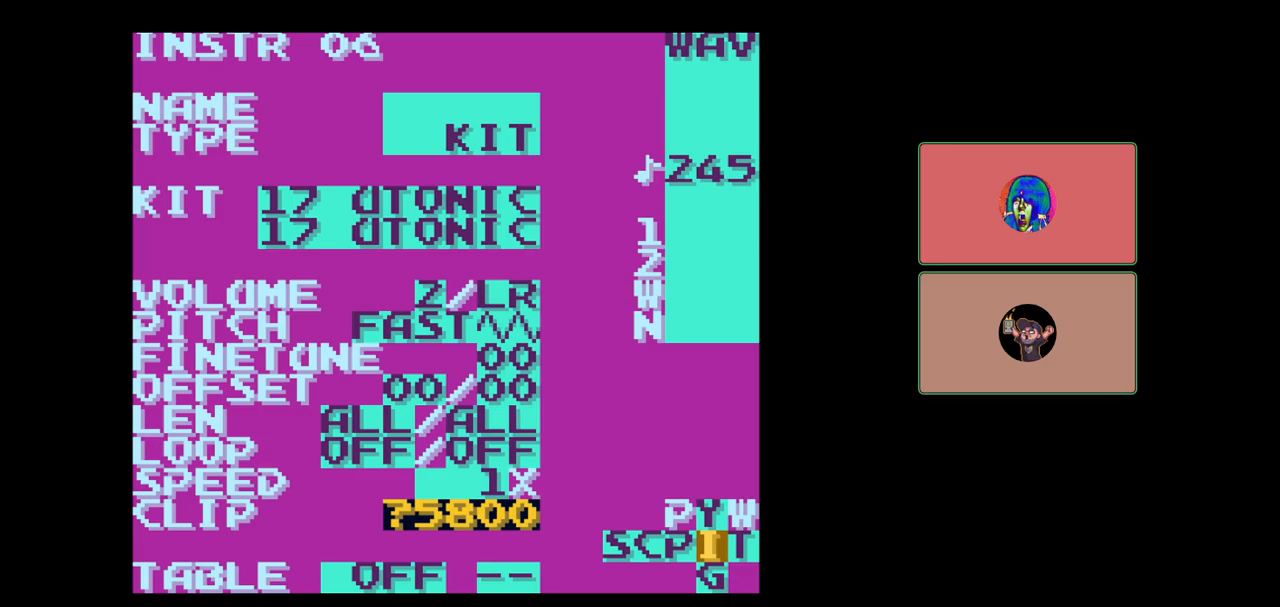
{"buttons": ["A"], "events": [[317, "A", "down"], [383, "DPAD_RIGHT", "down"], [450, "DPAD_RIGHT", "up"]]}
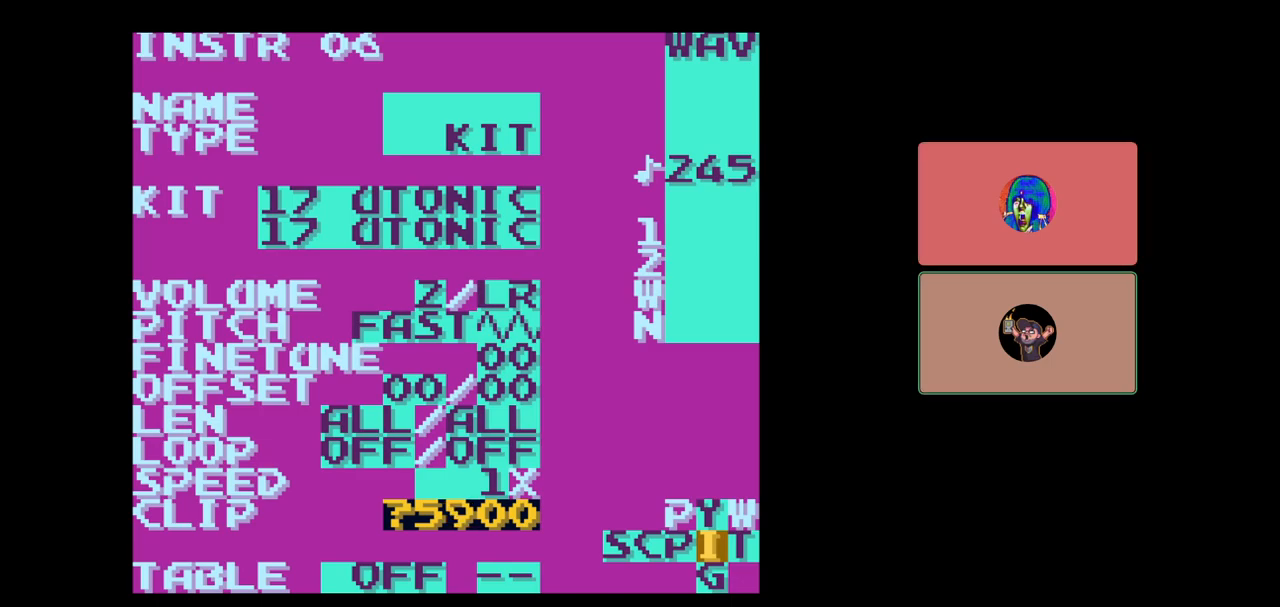
{"buttons": ["DPAD_LEFT", "SELECT"], "events": [[150, "A", "up"], [417, "SELECT", "down"], [483, "DPAD_LEFT", "down"]]}
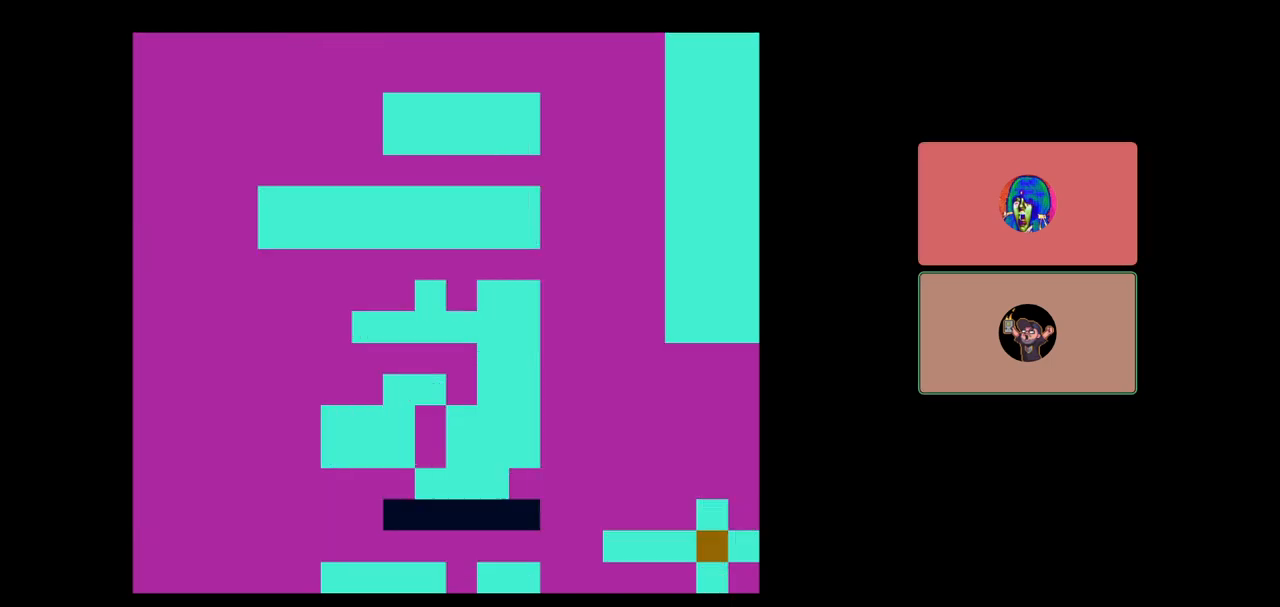
{"buttons": [], "events": [[67, "DPAD_LEFT", "up"], [117, "SELECT", "up"], [317, "DPAD_LEFT", "down"], [333, "DPAD_LEFT", "up"]]}
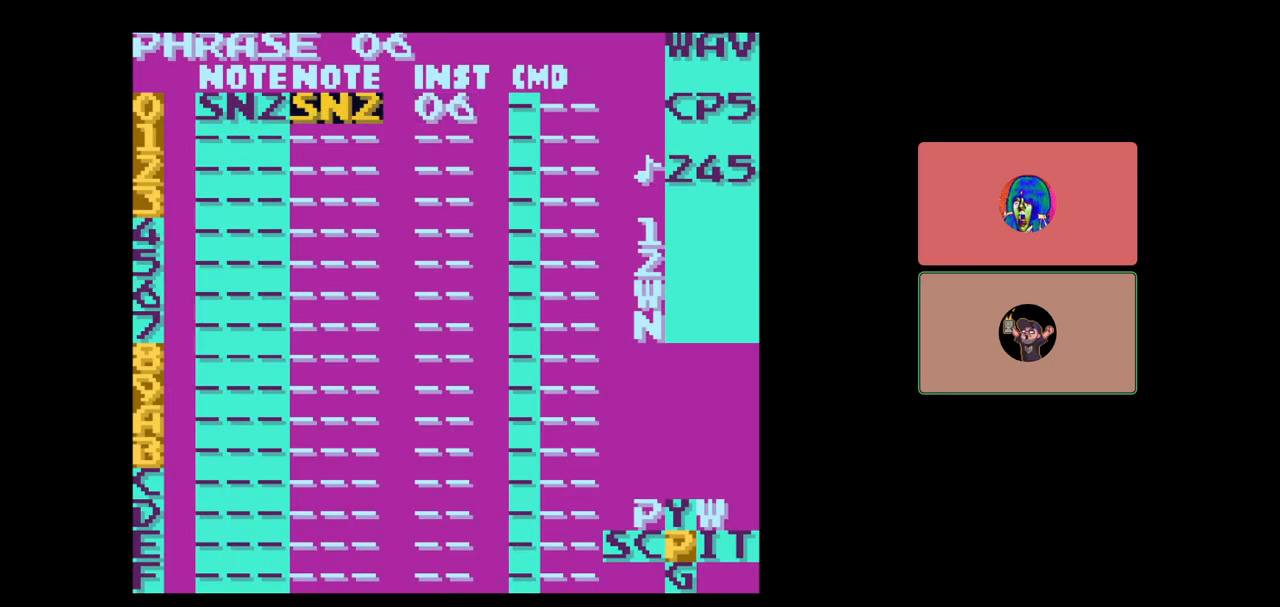
{"buttons": ["A"], "events": [[100, "A", "down"]]}
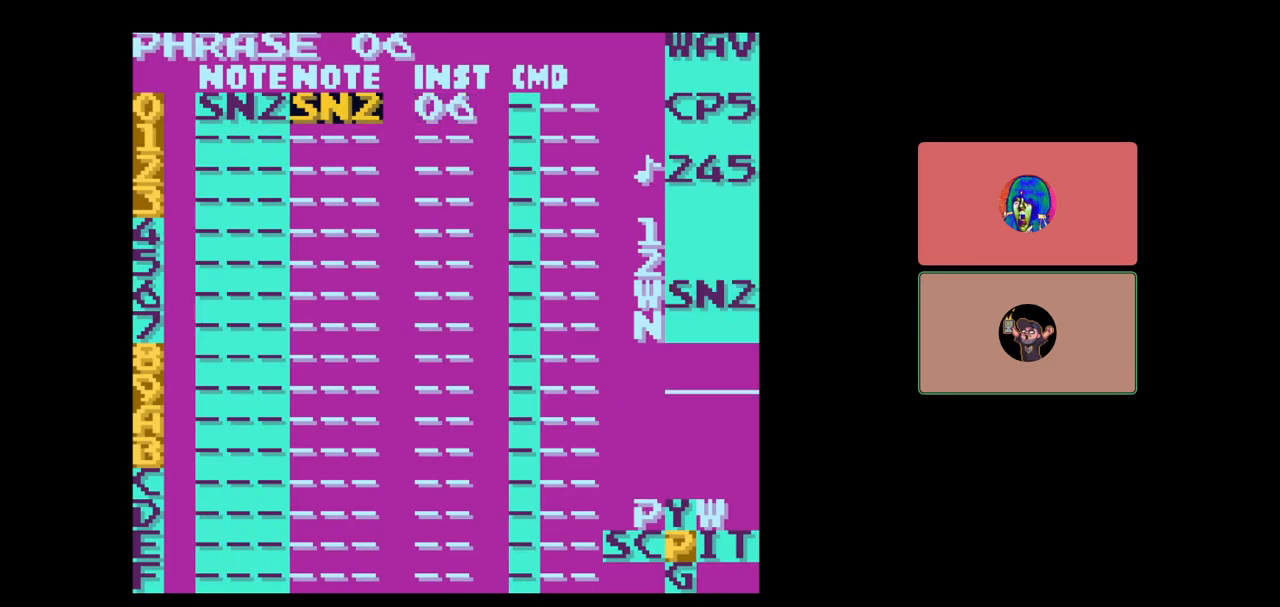
{"buttons": ["DPAD_RIGHT", "SELECT"], "events": [[50, "A", "up"], [183, "DPAD_RIGHT", "down"], [250, "DPAD_RIGHT", "up"], [400, "SELECT", "down"], [500, "DPAD_RIGHT", "down"]]}
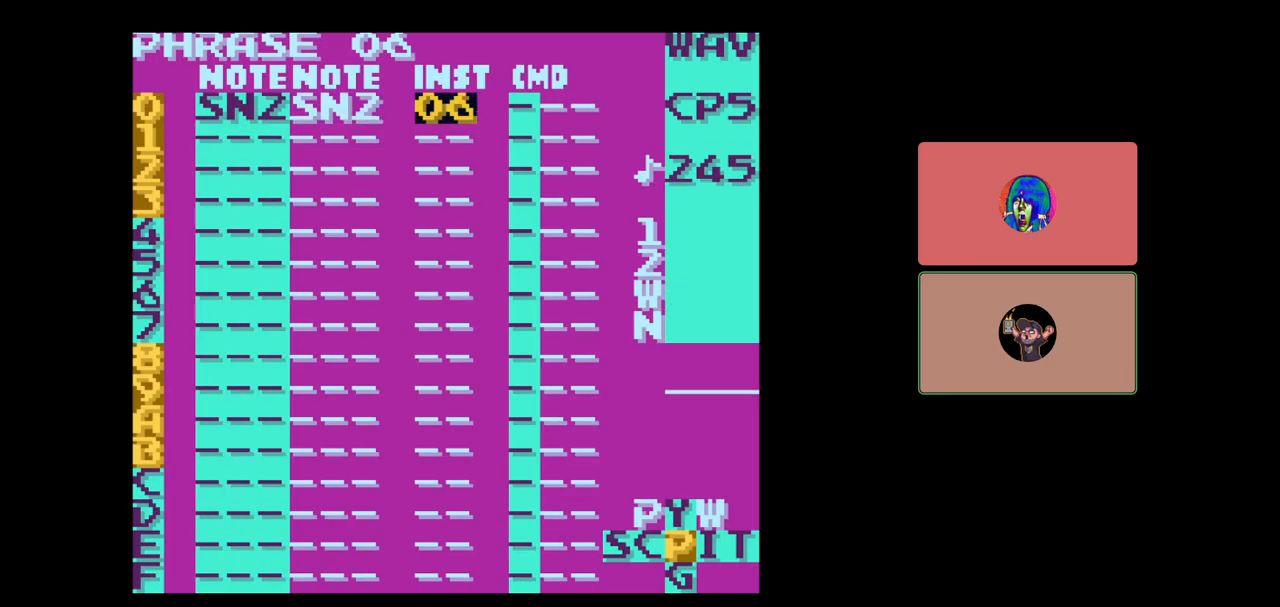
{"buttons": [], "events": [[83, "DPAD_RIGHT", "up"], [150, "SELECT", "up"]]}
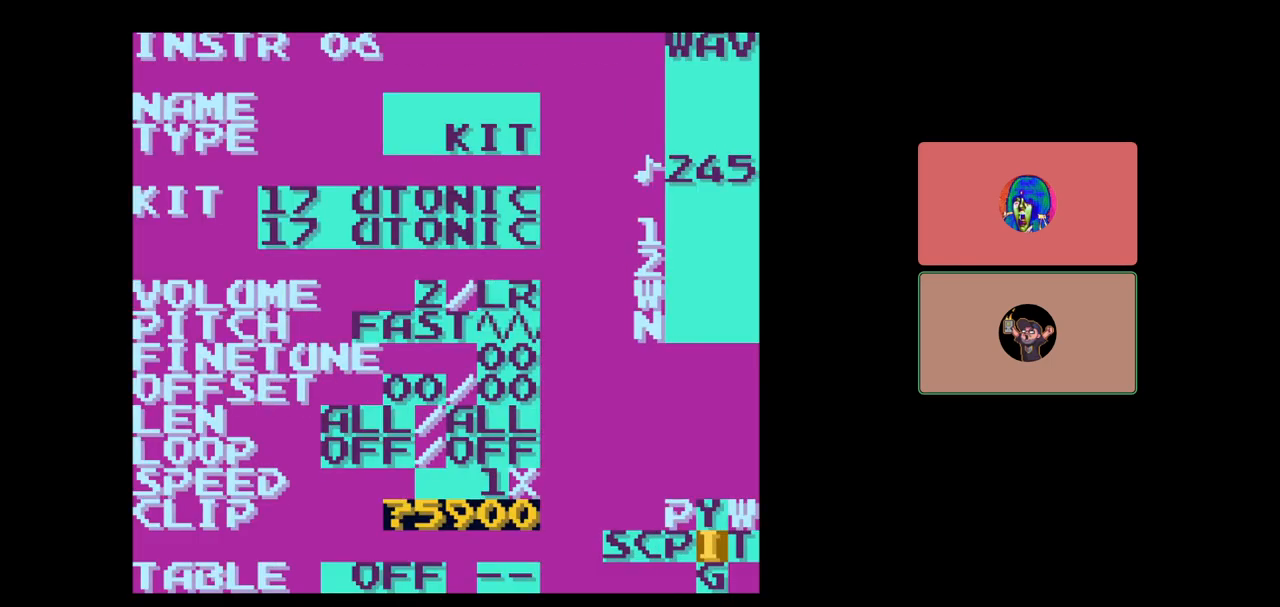
{"buttons": [], "events": []}
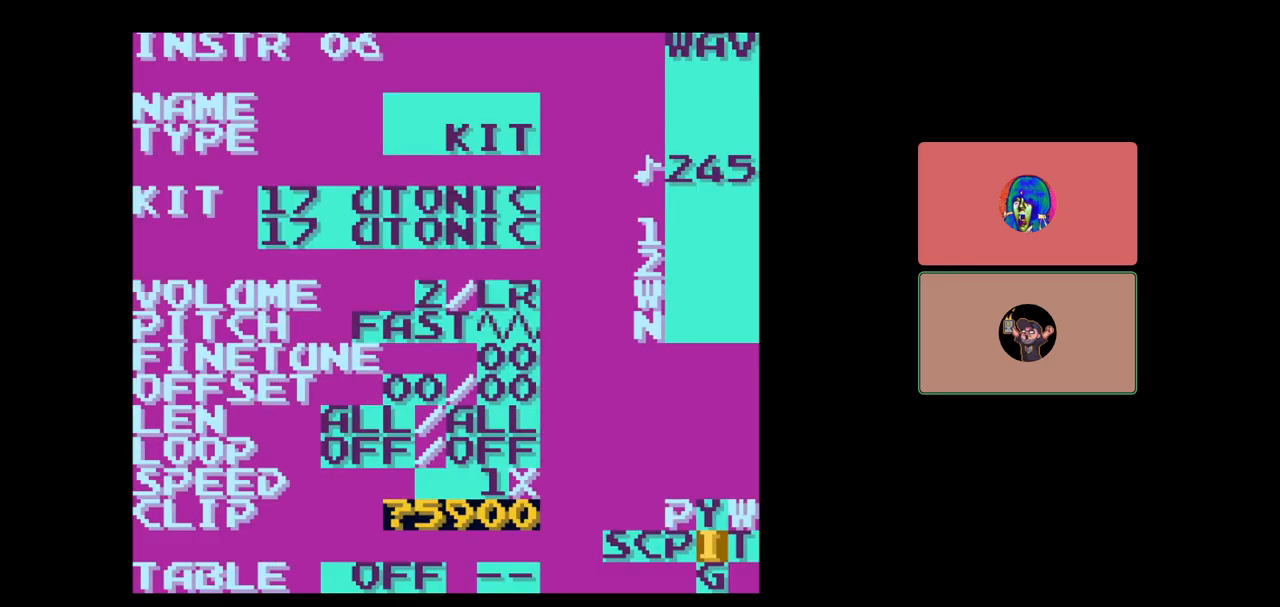
{"buttons": [], "events": []}
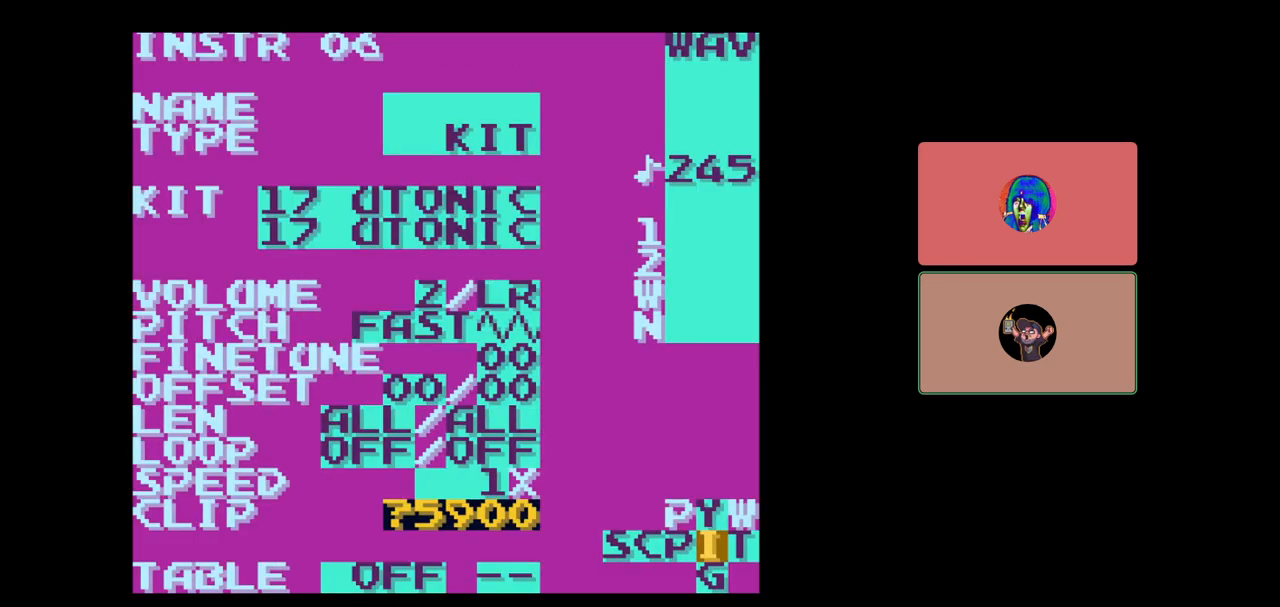
{"buttons": [], "events": [[50, "A", "down"], [133, "DPAD_RIGHT", "down"], [217, "DPAD_RIGHT", "up"], [250, "A", "up"]]}
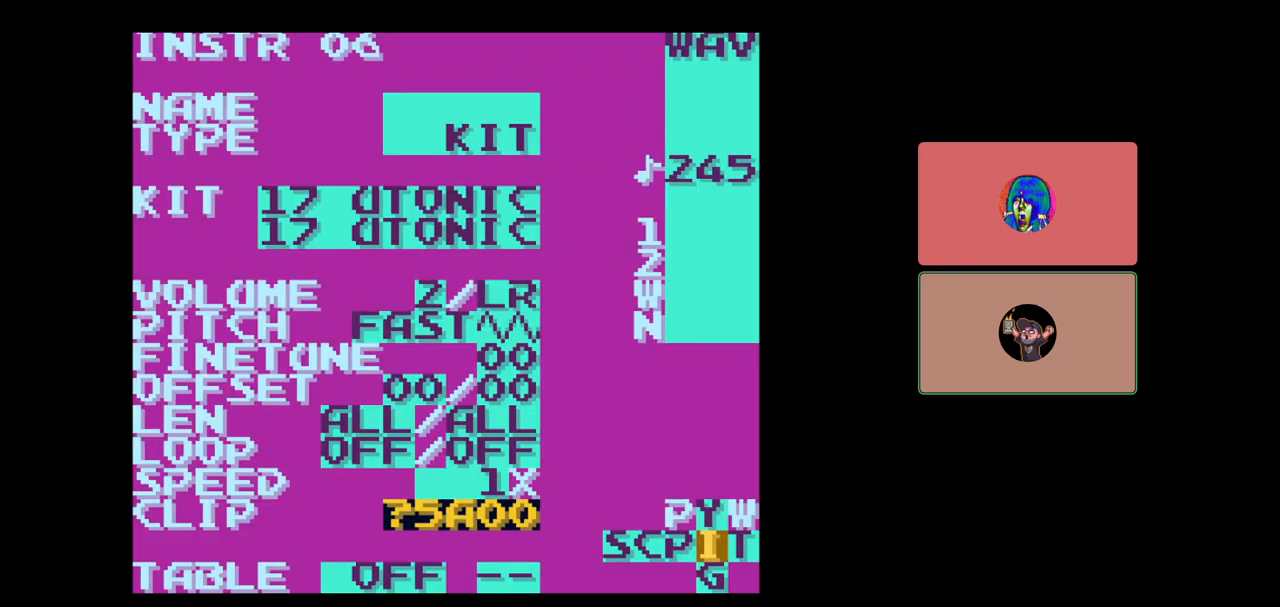
{"buttons": [], "events": [[17, "START", "down"], [233, "START", "up"]]}
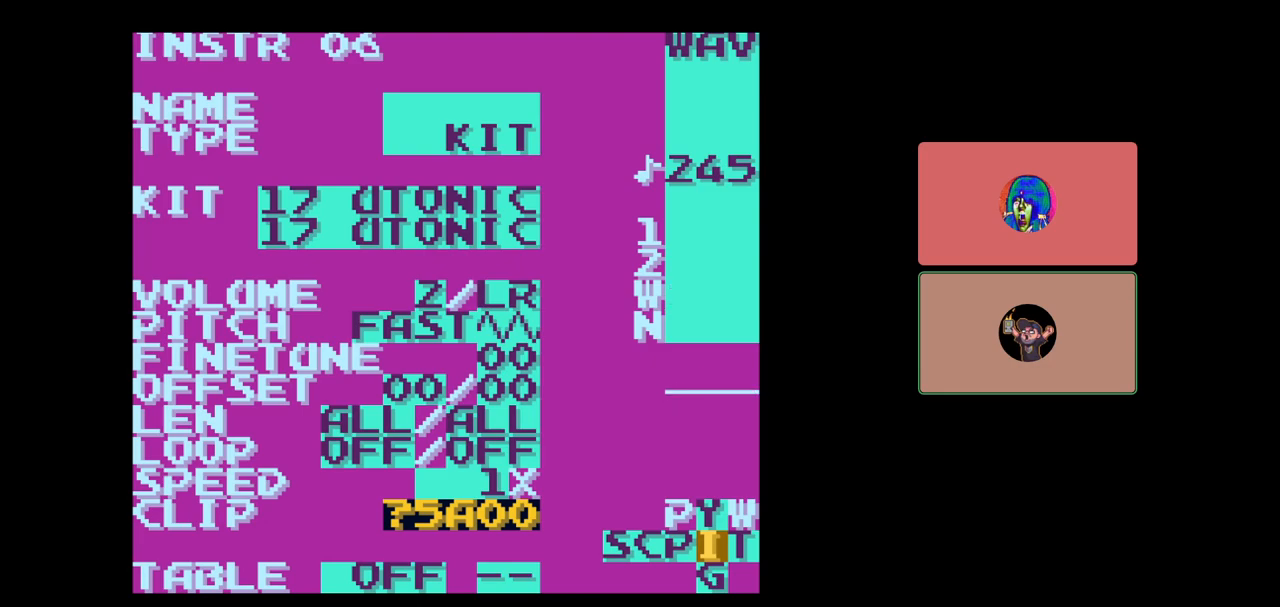
{"buttons": ["A"], "events": [[67, "A", "down"], [167, "DPAD_RIGHT", "down"], [233, "DPAD_RIGHT", "up"]]}
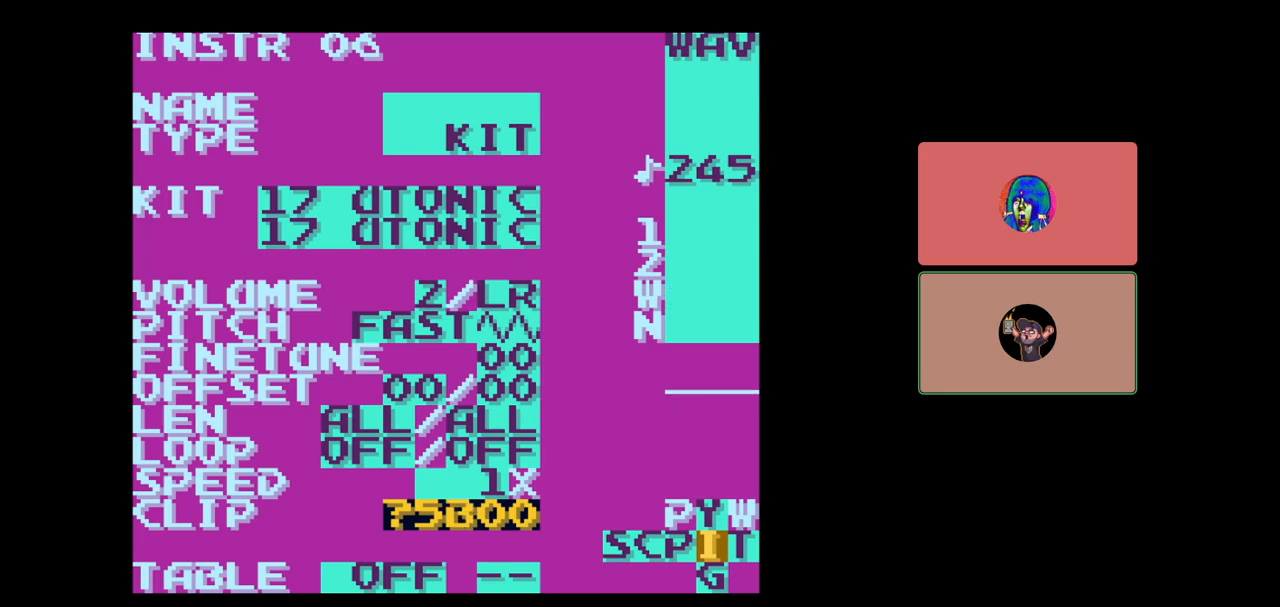
{"buttons": ["A"], "events": [[417, "DPAD_RIGHT", "down"], [467, "DPAD_RIGHT", "up"]]}
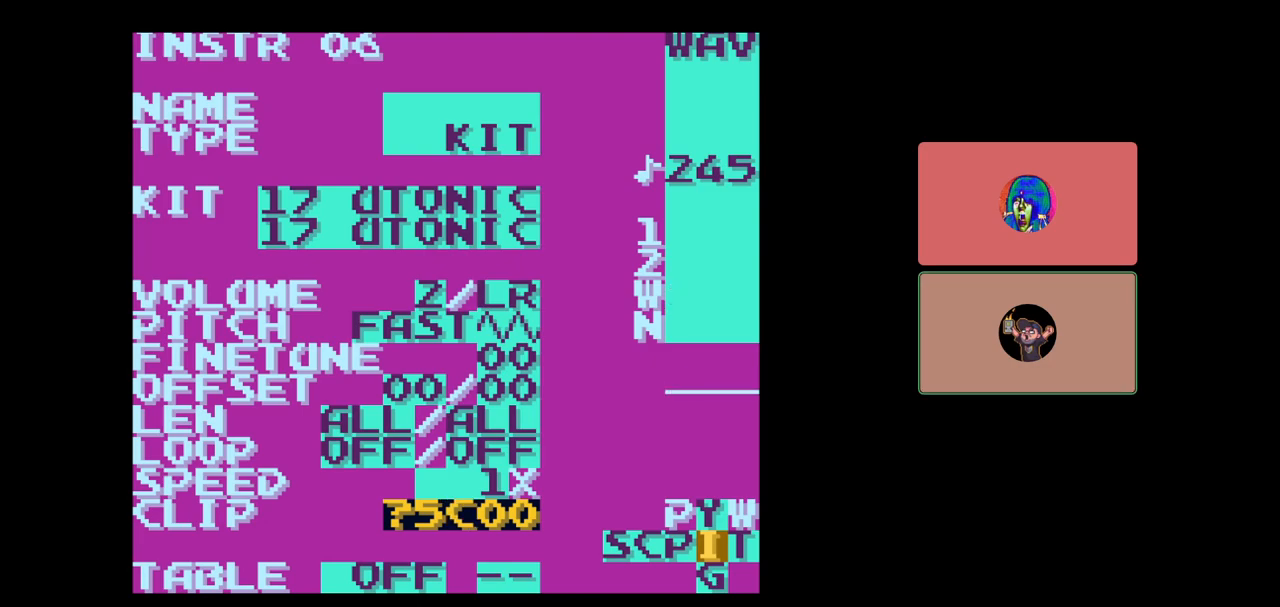
{"buttons": ["A"], "events": [[267, "DPAD_RIGHT", "down"], [367, "DPAD_RIGHT", "up"]]}
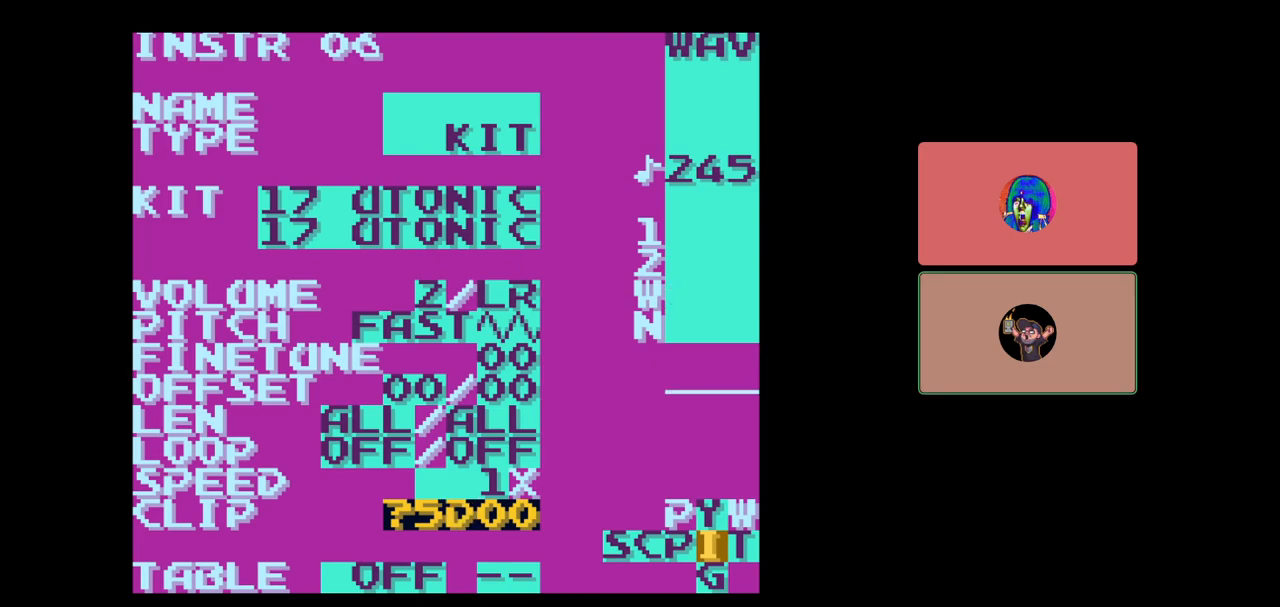
{"buttons": ["A"], "events": [[133, "DPAD_UP", "down"], [217, "DPAD_UP", "up"]]}
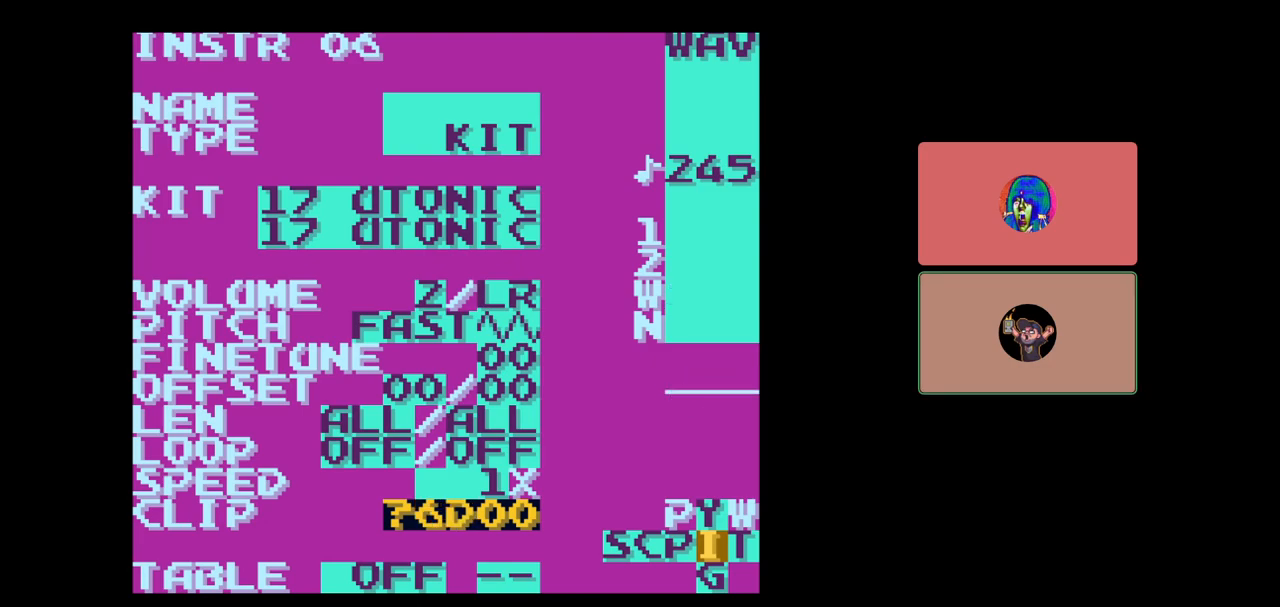
{"buttons": ["A"], "events": []}
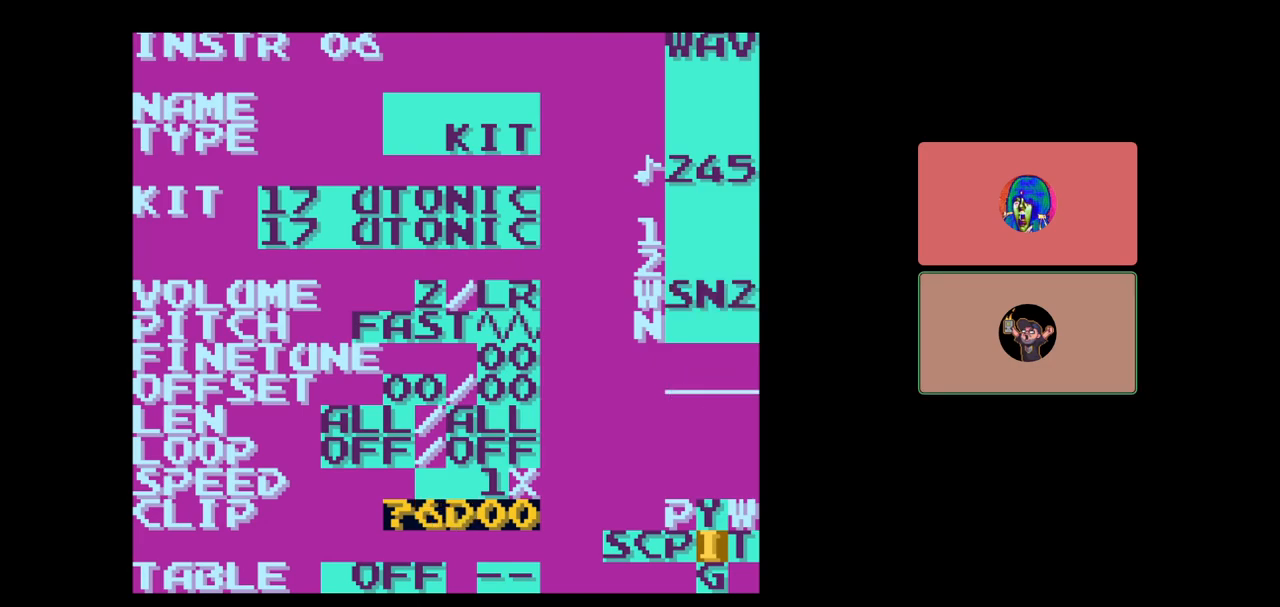
{"buttons": ["A"], "events": [[233, "DPAD_UP", "down"], [300, "DPAD_UP", "up"]]}
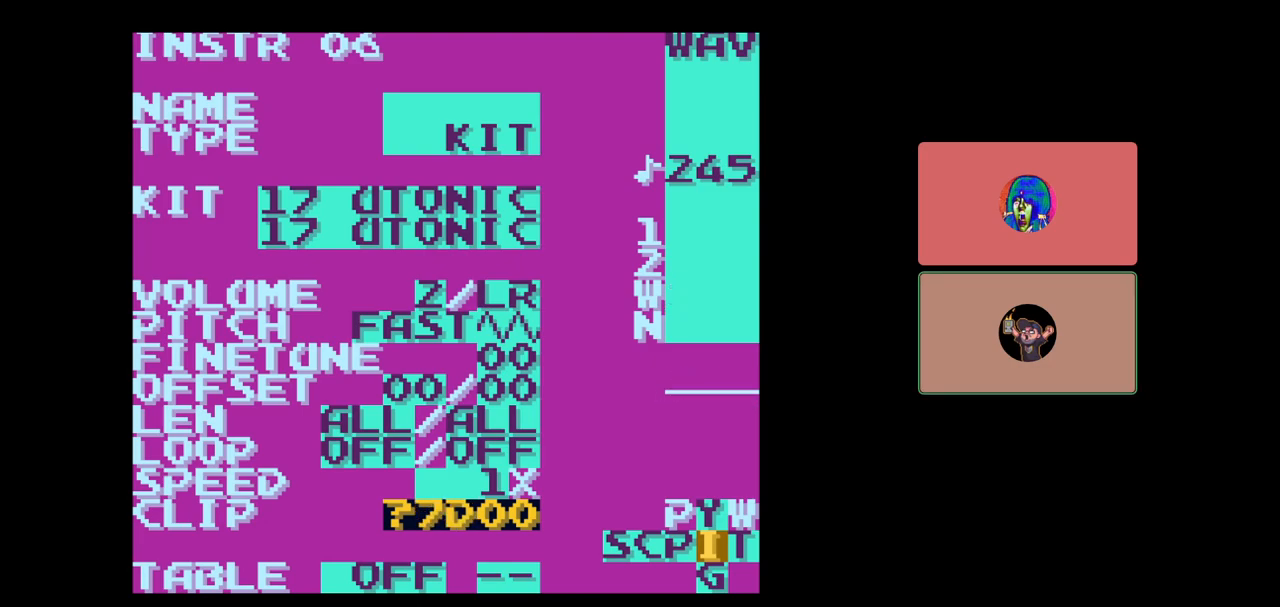
{"buttons": ["A", "DPAD_RIGHT"], "events": [[467, "DPAD_RIGHT", "down"]]}
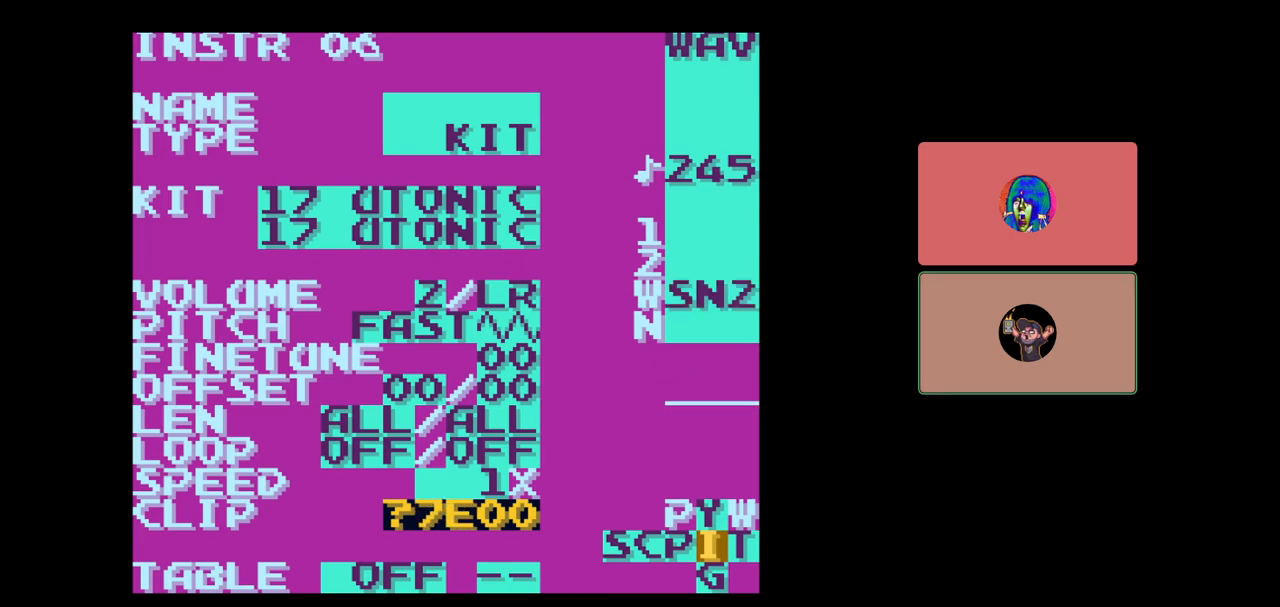
{"buttons": ["A"], "events": [[33, "DPAD_RIGHT", "up"]]}
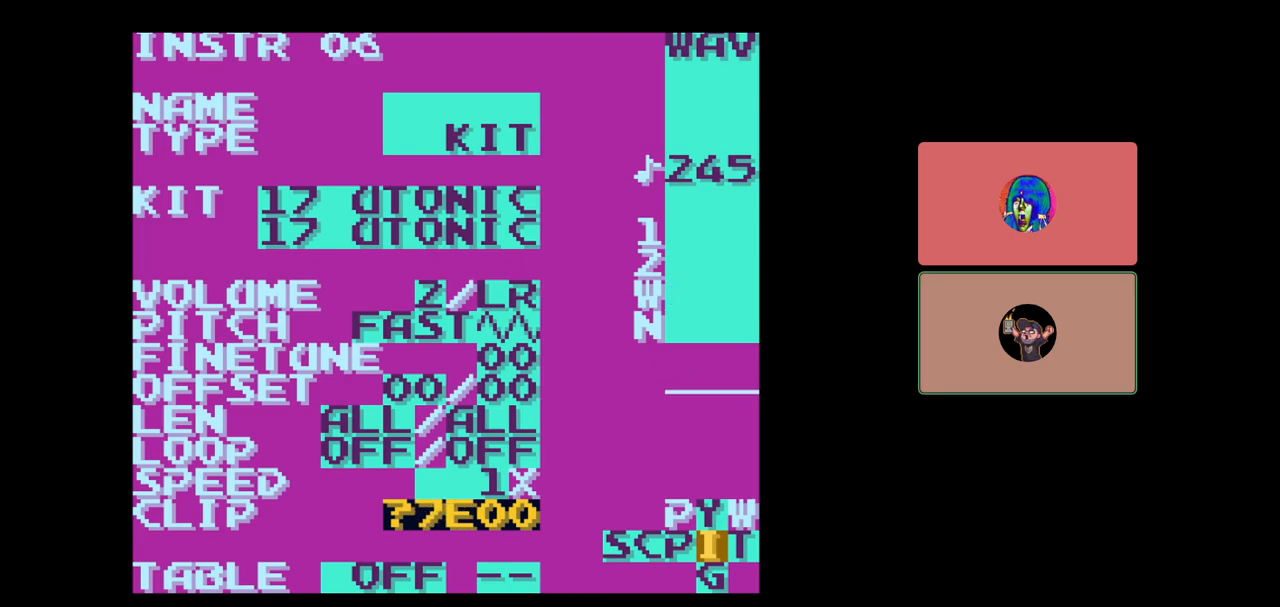
{"buttons": ["A"], "events": [[117, "DPAD_LEFT", "down"], [183, "DPAD_LEFT", "up"], [333, "DPAD_LEFT", "down"], [383, "DPAD_LEFT", "up"]]}
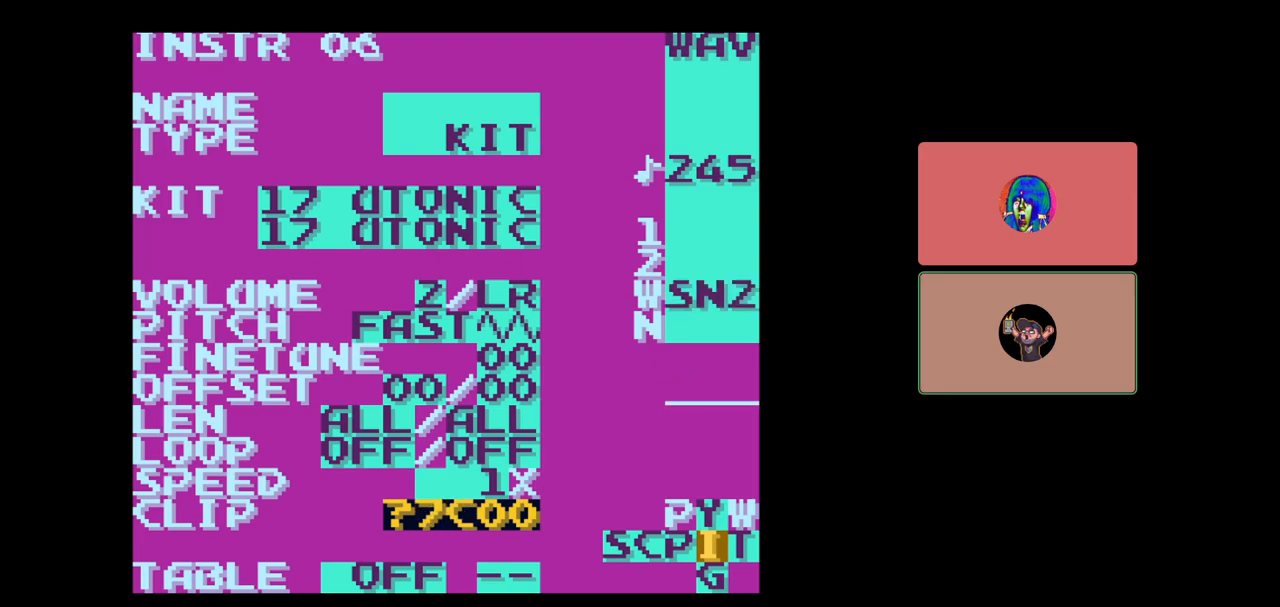
{"buttons": ["A"], "events": [[17, "DPAD_LEFT", "down"], [67, "DPAD_LEFT", "up"], [200, "DPAD_LEFT", "down"], [217, "DPAD_LEFT", "up"]]}
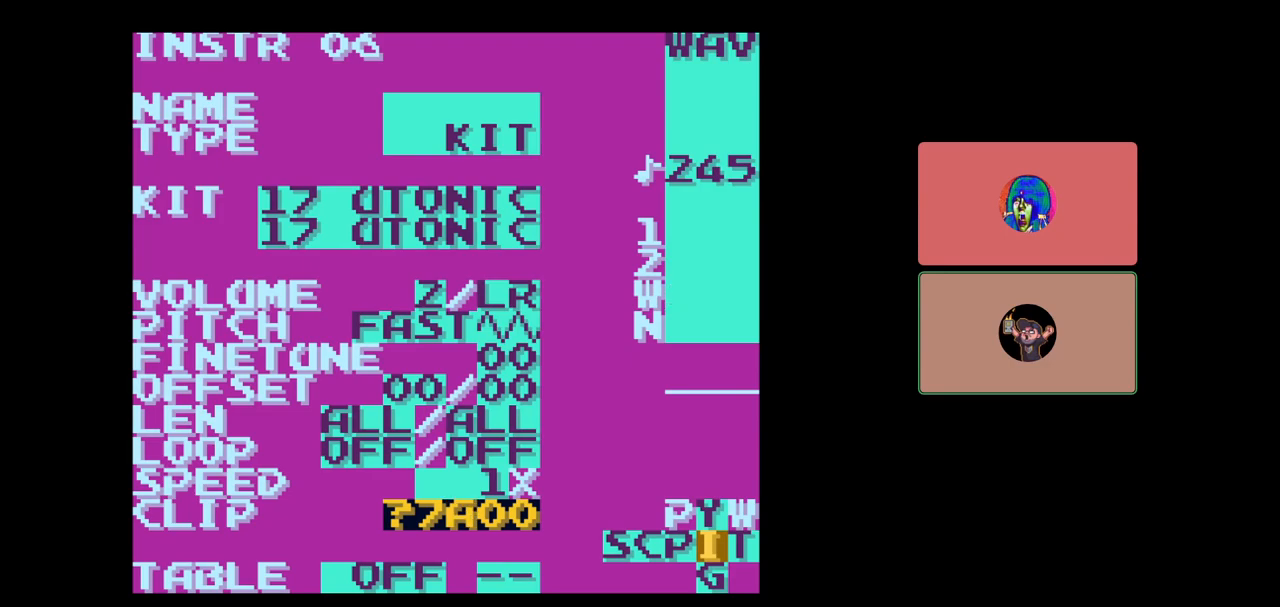
{"buttons": ["A"], "events": [[50, "DPAD_LEFT", "down"], [117, "DPAD_LEFT", "up"], [300, "DPAD_LEFT", "down"], [383, "DPAD_LEFT", "up"]]}
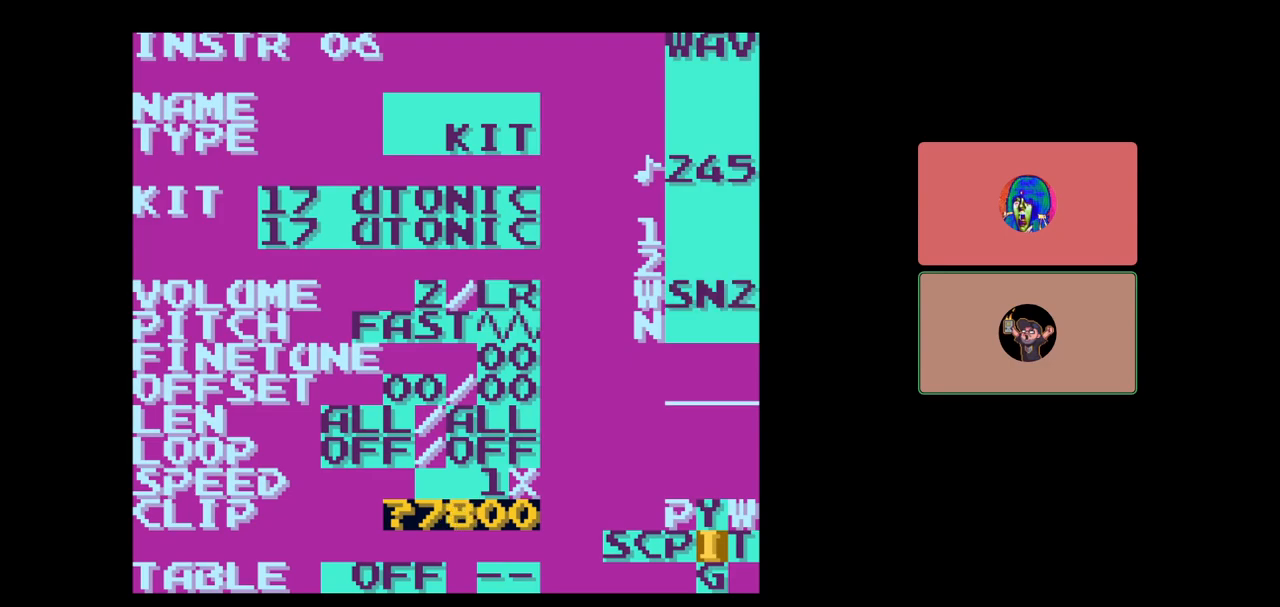
{"buttons": ["A"], "events": [[350, "DPAD_LEFT", "down"], [450, "DPAD_LEFT", "up"]]}
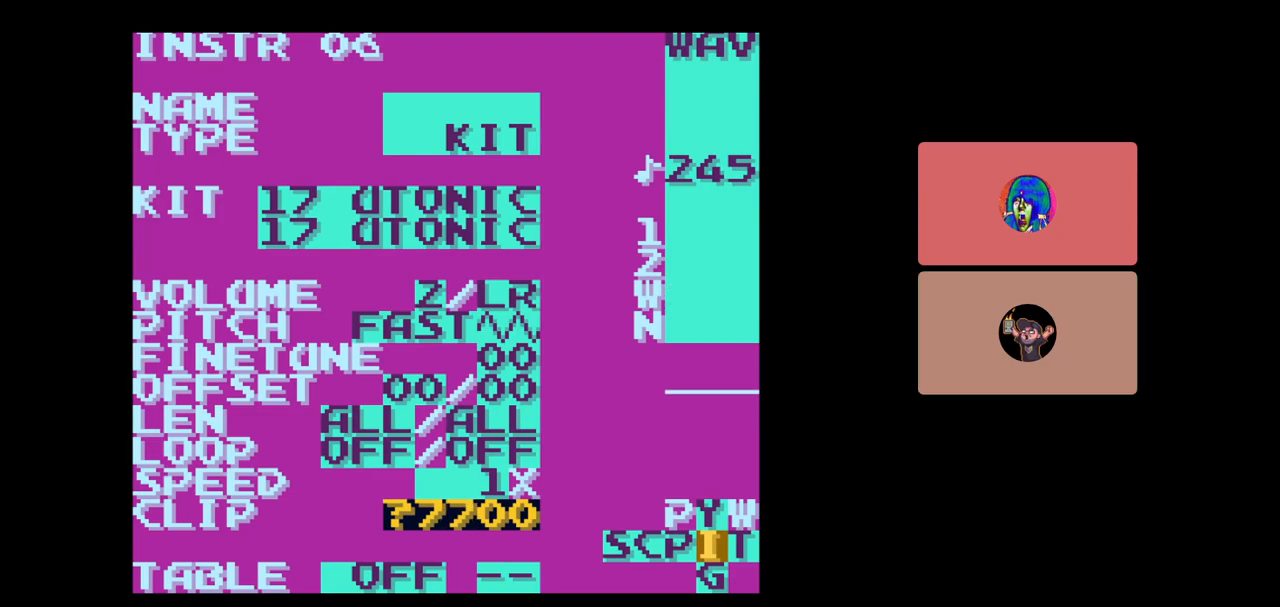
{"buttons": ["A"], "events": [[50, "DPAD_LEFT", "down"], [150, "DPAD_LEFT", "up"], [317, "DPAD_LEFT", "down"], [433, "DPAD_LEFT", "up"]]}